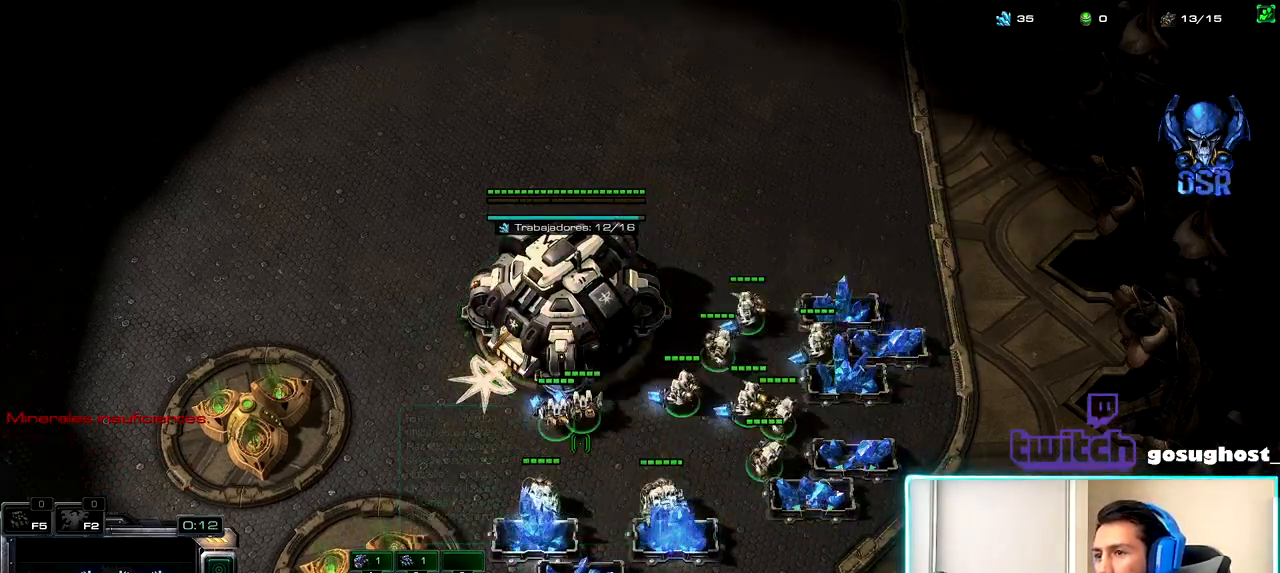
Gameplay with keyboard and mouse; each line is a JSON object with the keys and mouse buttons held at the frame after it. "events" lists presses ("down") and releases ("up") of ".", "/", "0", "1", "2", "3", "4", "5", "6", "7", "8", "9", "a", "alt_l", "alt_r", "b", "backslash", "backspace", "c", "caps_lock", "comma", "ctrl_l", "ctrl_r", "d", "e", "equals", "escape", "f", "f1", "f10", "f11", "f12", "f2", "f3", "f4", "f5", "f6", "f7", "f8", "f9", "g", "h", "i", "j", "k", "l", "lbracket", "m", "minus", "n", "o", "p", "q", "quote", "r", "rbracket", "return", "s", "semicolon", "shift_l", "shift_r", "space", "super", "t", "tab", "tilde", "u", "v", "w", "x", "y", "z", "mouse_left", "mouse_wheel", "mouse_right", "mouse_mb4" and "mouse_mb5" between this image and that frame as [ms after this image, input, new state], when the widget could be followed in between. "mouse_left", "mouse_wheel", "mouse_right", "mouse_mb4", "mouse_mb5" = the "left", "wheel", "right", "mb4", "mb5" buttons of the "mouse" list. No other keys are recorded. "wheel" means that the mouse wheel is clicked or scrolled. Not read: mouse_move.
{"keys": [], "mouse": [], "events": [[117, "mouse_left", "down"], [183, "mouse_left", "up"], [350, "mouse_left", "down"], [433, "mouse_left", "up"]]}
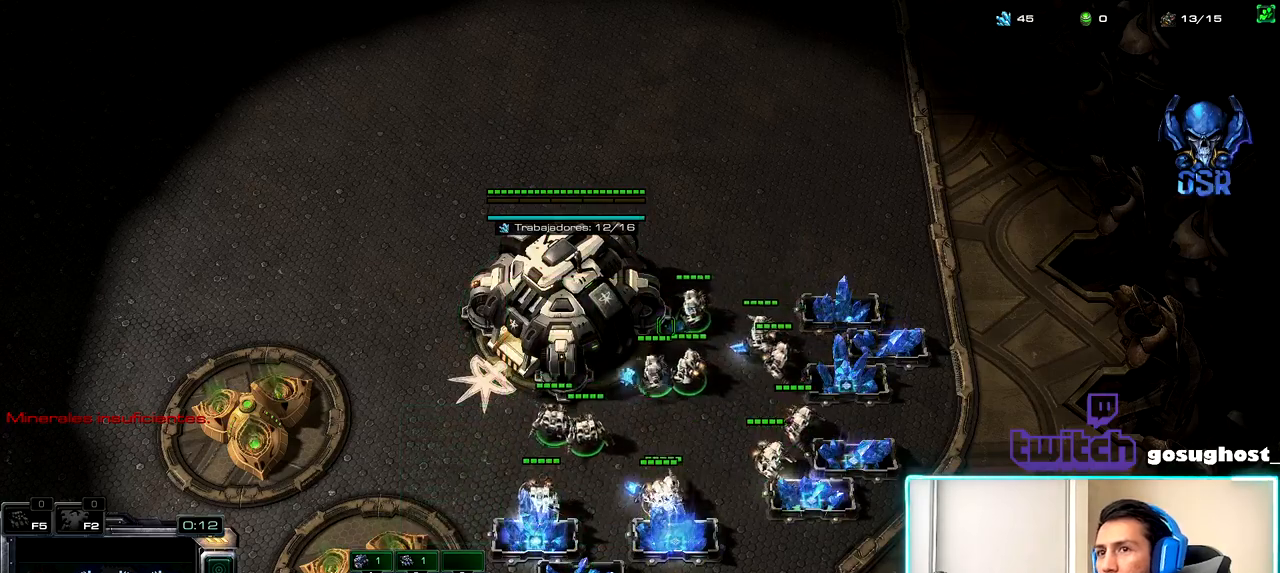
{"keys": ["2"], "mouse": [], "events": [[83, "mouse_left", "down"], [150, "mouse_left", "up"], [250, "2", "down"], [350, "1", "down"], [367, "2", "up"], [433, "1", "up"], [467, "2", "down"]]}
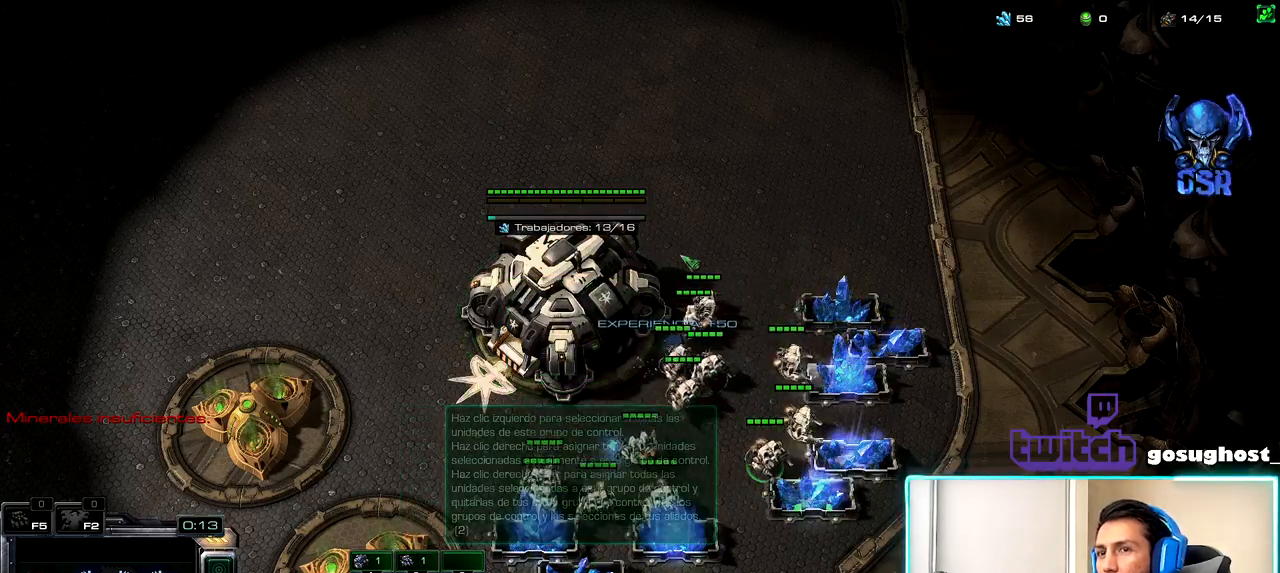
{"keys": [], "mouse": ["left"], "events": [[50, "1", "down"], [67, "2", "up"], [150, "1", "up"], [167, "2", "down"], [267, "1", "down"], [267, "2", "up"], [350, "1", "up"], [350, "mouse_left", "down"], [417, "mouse_left", "up"], [500, "mouse_left", "down"]]}
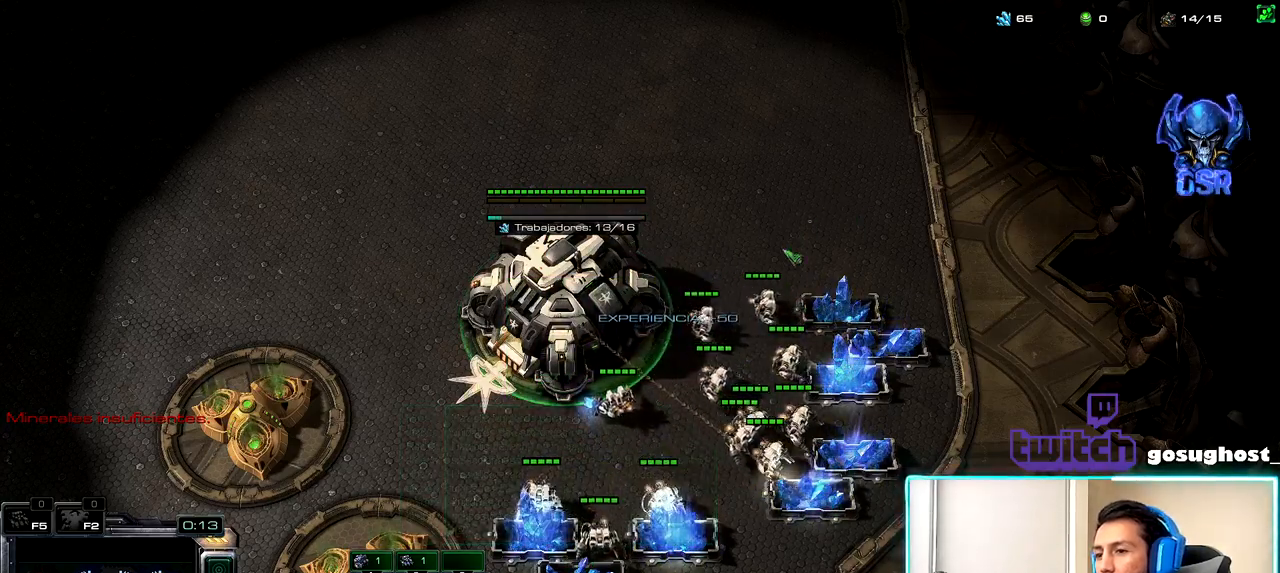
{"keys": ["2"], "mouse": [], "events": [[83, "mouse_left", "up"], [200, "mouse_left", "down"], [267, "mouse_left", "up"], [450, "2", "down"]]}
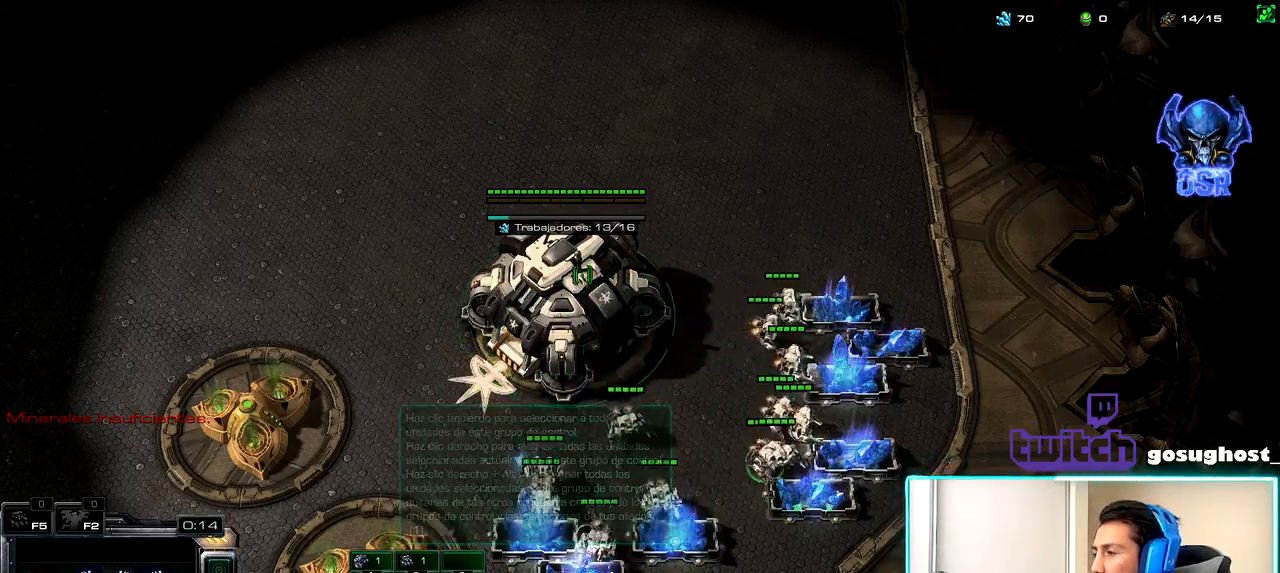
{"keys": [], "mouse": [], "events": [[33, "1", "down"], [50, "2", "up"], [117, "1", "up"], [150, "2", "down"], [217, "1", "down"], [250, "2", "up"], [317, "1", "up"], [417, "mouse_left", "down"], [500, "mouse_left", "up"]]}
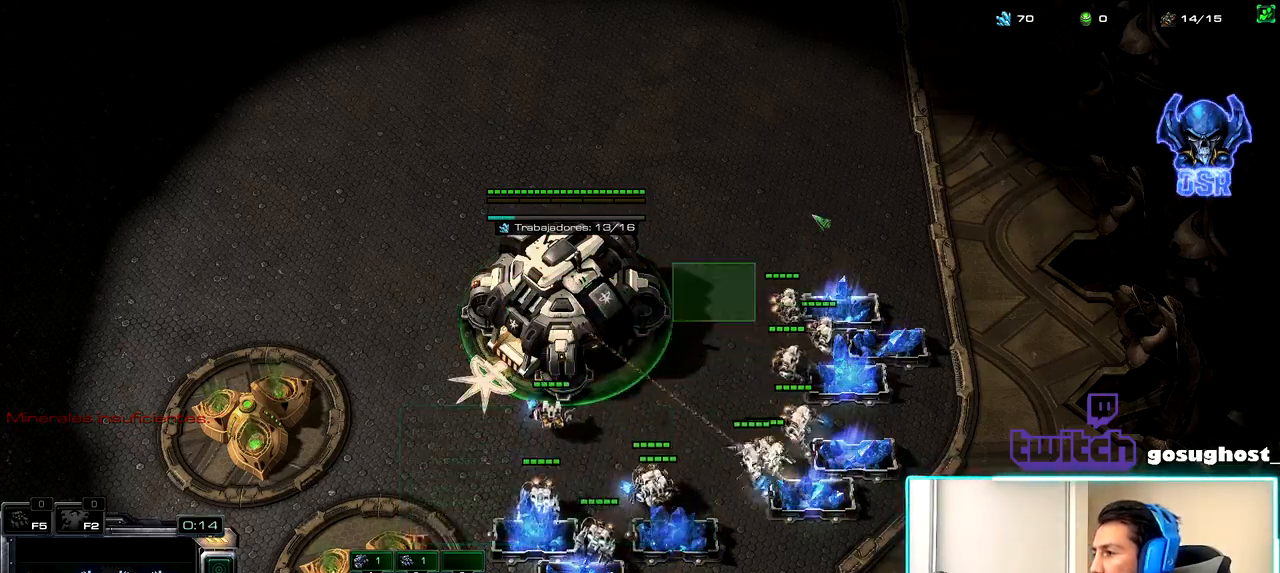
{"keys": [], "mouse": [], "events": [[83, "mouse_left", "down"], [183, "mouse_left", "up"], [317, "mouse_left", "down"], [400, "mouse_left", "up"]]}
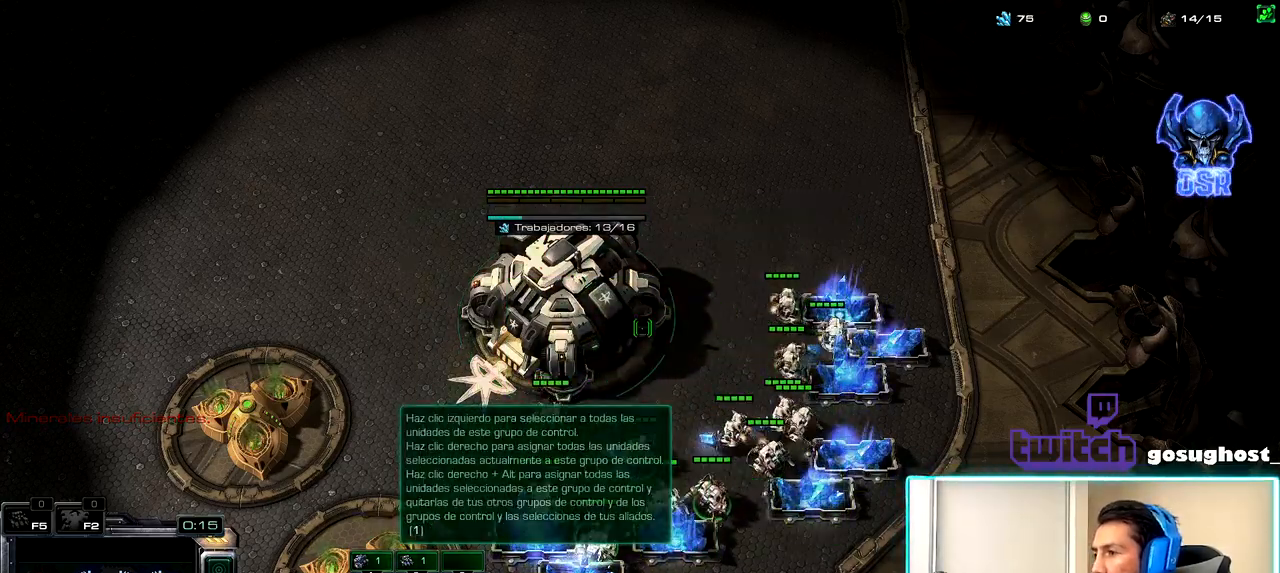
{"keys": [], "mouse": [], "events": [[50, "2", "down"], [150, "1", "down"], [167, "2", "up"], [233, "1", "up"], [267, "2", "down"], [350, "1", "down"], [383, "2", "up"], [417, "mouse_left", "down"], [467, "1", "up"], [483, "mouse_left", "up"]]}
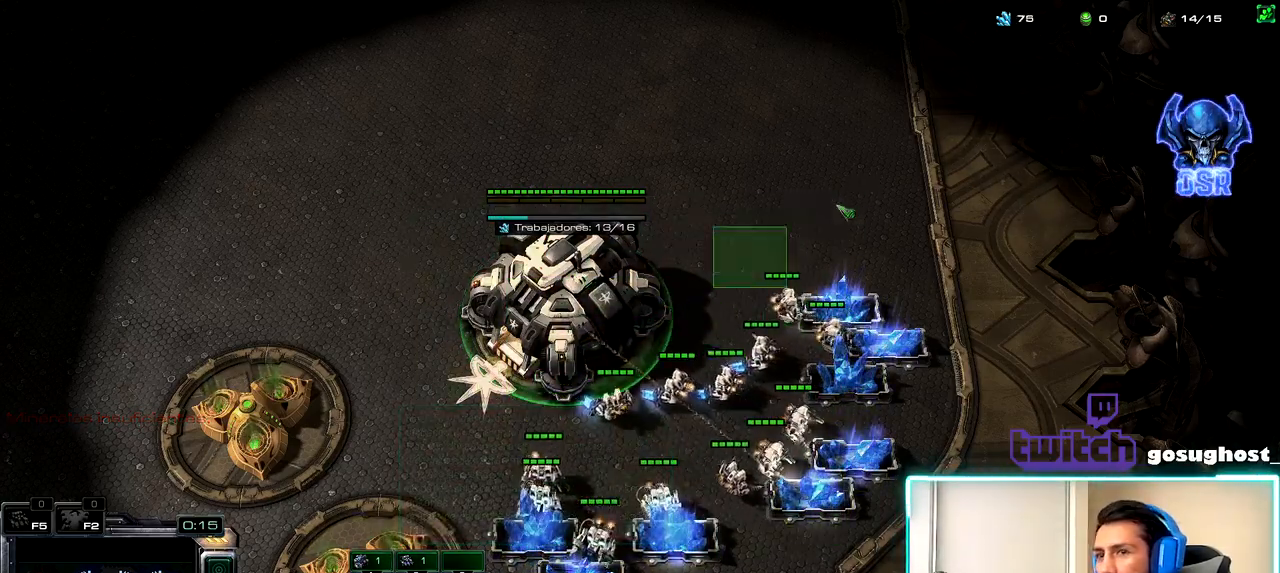
{"keys": [], "mouse": [], "events": [[67, "mouse_left", "down"], [167, "mouse_left", "up"]]}
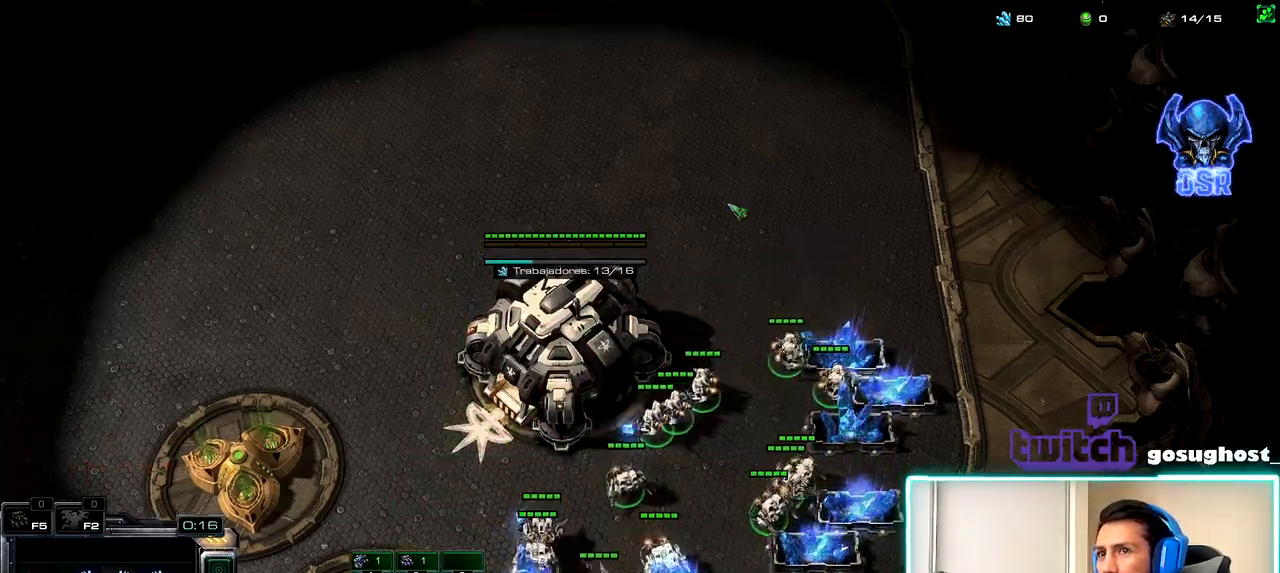
{"keys": [], "mouse": ["left"], "events": [[17, "2", "down"], [100, "1", "down"], [117, "2", "up"], [183, "1", "up"], [267, "mouse_left", "down"], [350, "mouse_left", "up"], [450, "mouse_left", "down"]]}
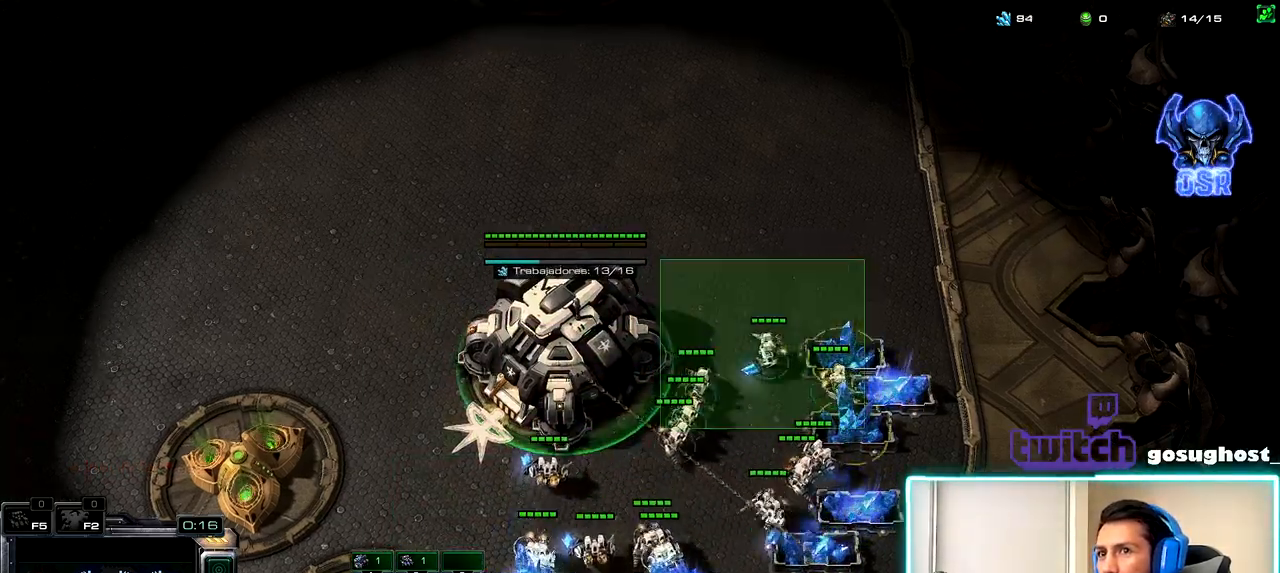
{"keys": ["2"], "mouse": [], "events": [[50, "mouse_left", "up"], [200, "mouse_left", "down"], [283, "mouse_left", "up"], [450, "2", "down"]]}
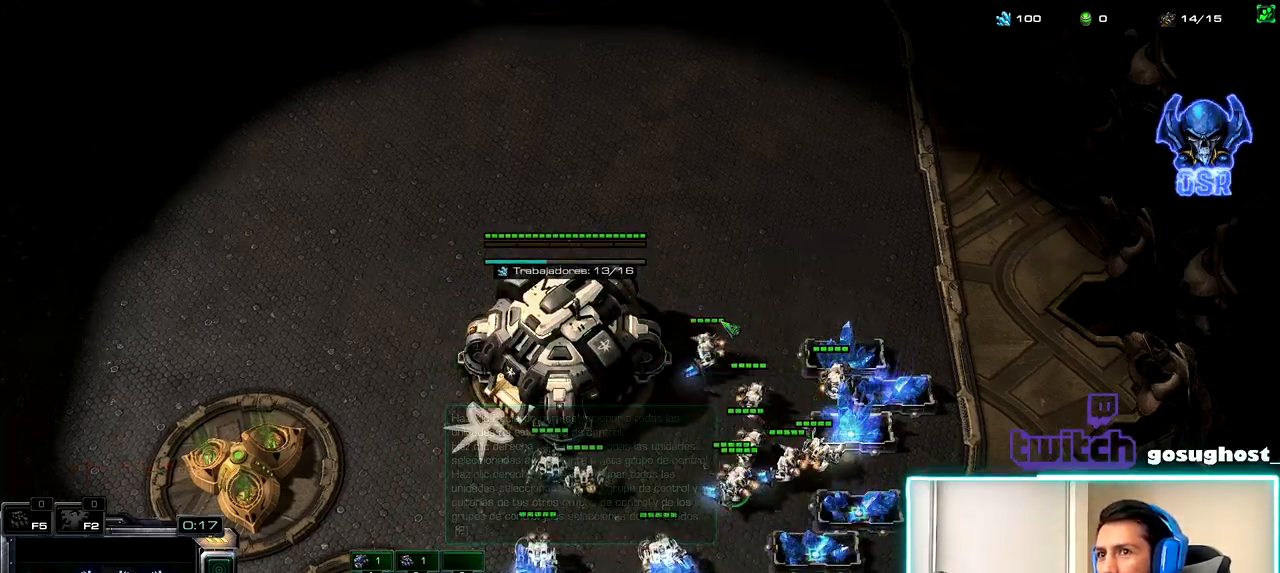
{"keys": [], "mouse": [], "events": [[67, "2", "up"], [150, "2", "down"], [233, "1", "down"], [267, "2", "up"], [333, "1", "up"], [333, "mouse_left", "down"], [400, "mouse_left", "up"]]}
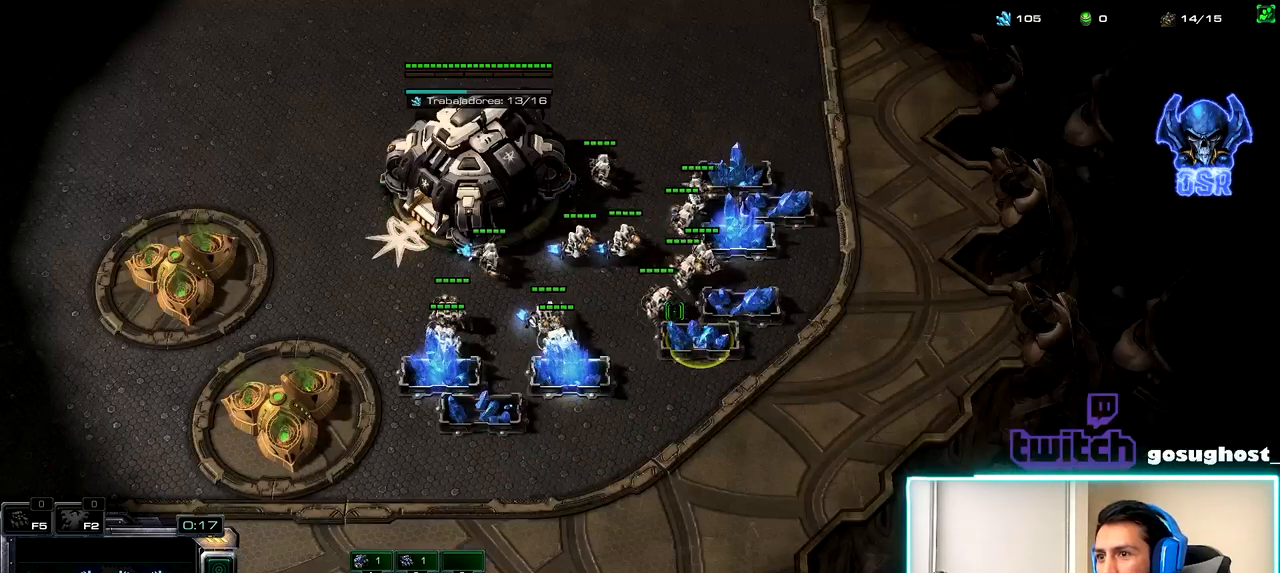
{"keys": [], "mouse": [], "events": [[350, "mouse_left", "down"], [433, "mouse_left", "up"]]}
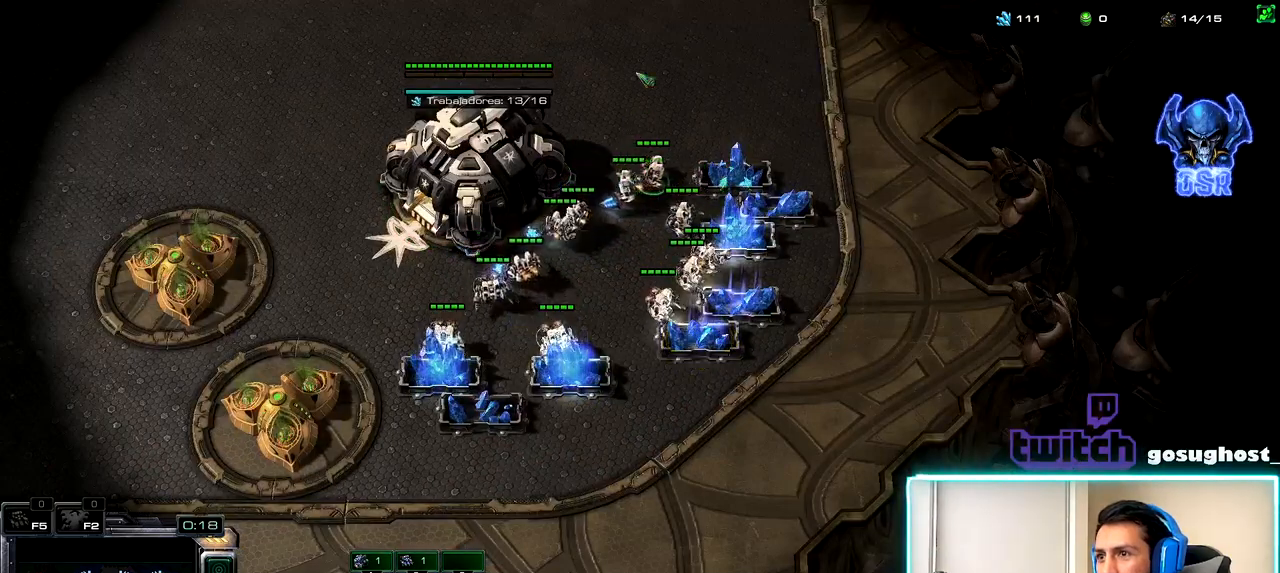
{"keys": [], "mouse": ["right"], "events": [[167, "mouse_right", "down"], [267, "mouse_right", "up"], [333, "mouse_right", "down"], [417, "mouse_right", "up"], [483, "mouse_right", "down"]]}
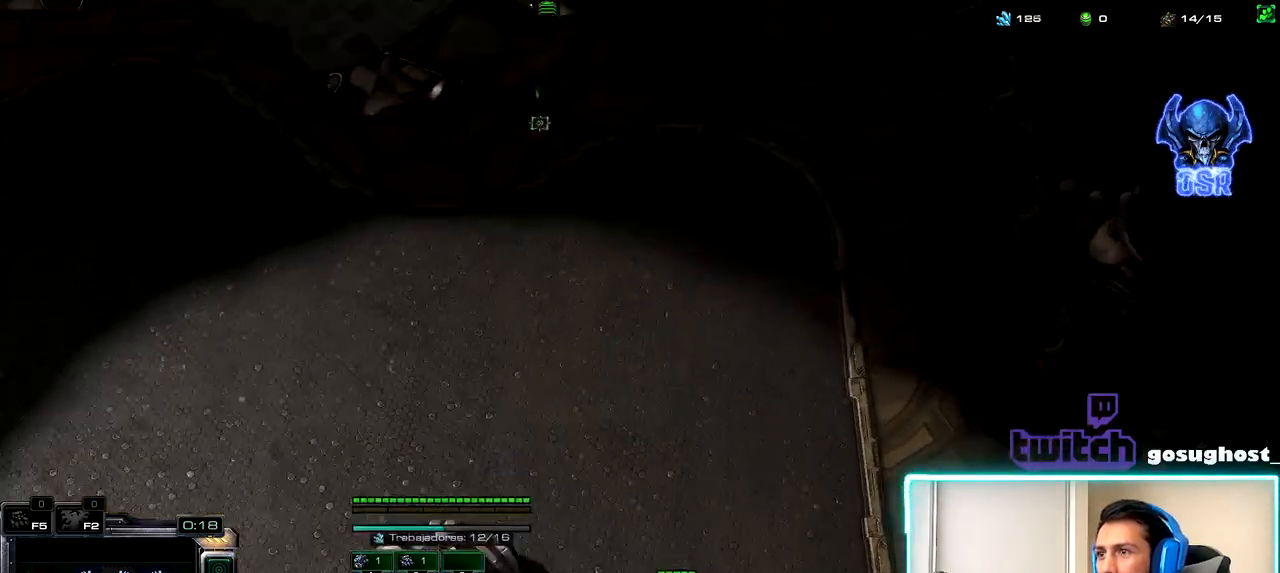
{"keys": [], "mouse": ["right"], "events": [[67, "mouse_right", "up"], [433, "mouse_right", "down"]]}
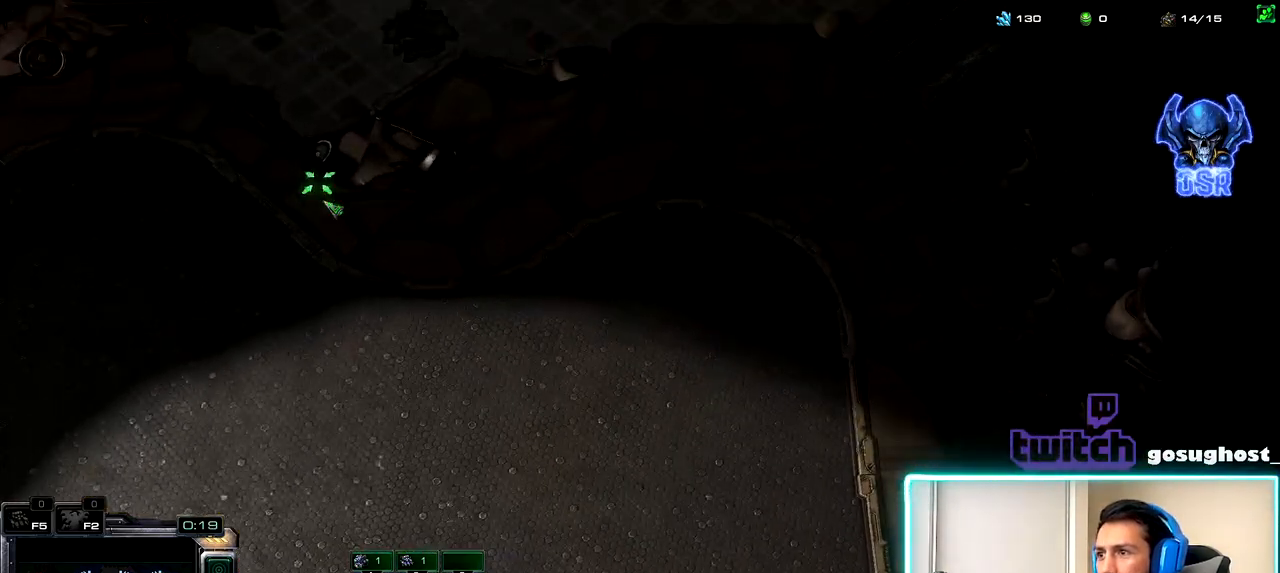
{"keys": [], "mouse": [], "events": [[17, "mouse_right", "up"], [83, "mouse_right", "down"], [150, "mouse_right", "up"]]}
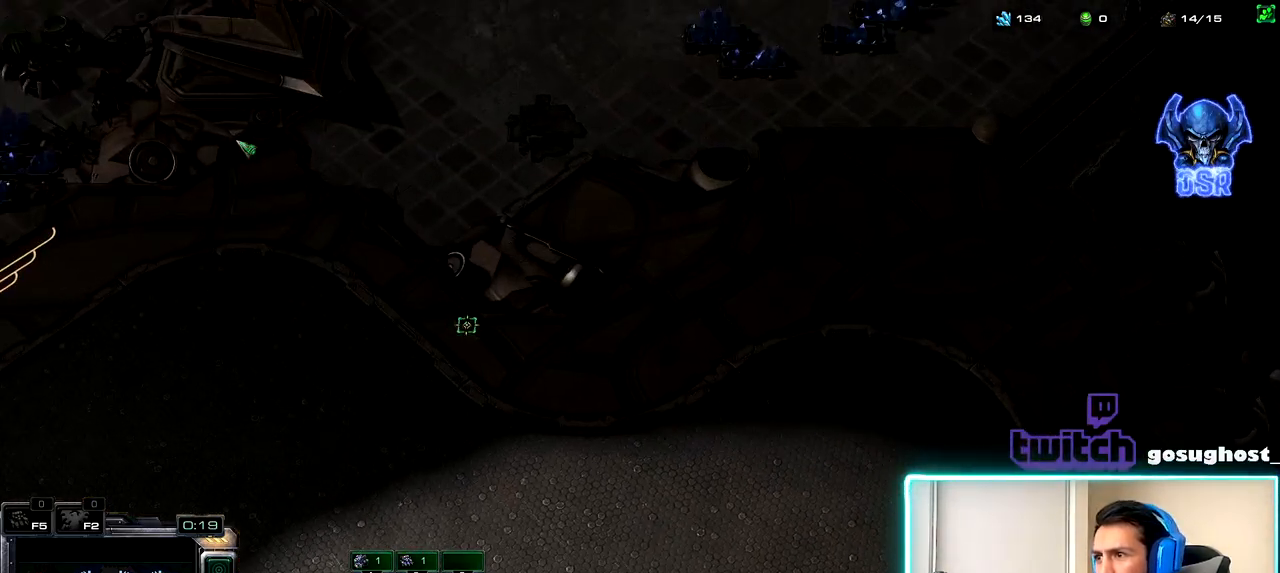
{"keys": ["b"], "mouse": [], "events": [[350, "mouse_right", "down"], [433, "mouse_right", "up"], [467, "b", "down"]]}
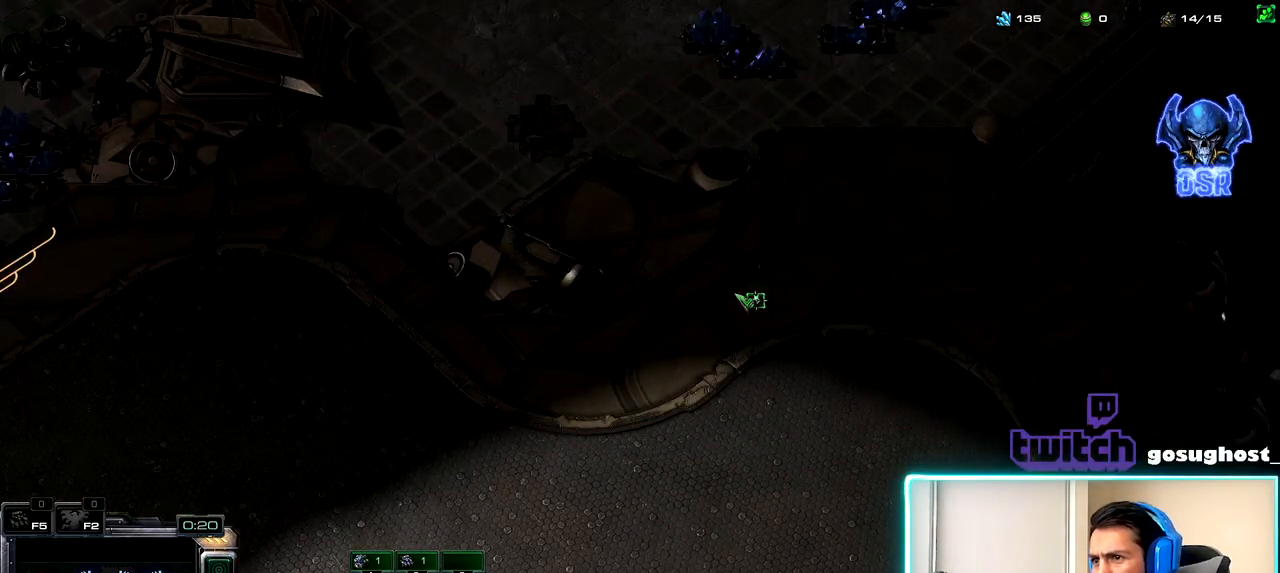
{"keys": [], "mouse": [], "events": [[33, "s", "down"], [83, "b", "up"], [167, "s", "up"]]}
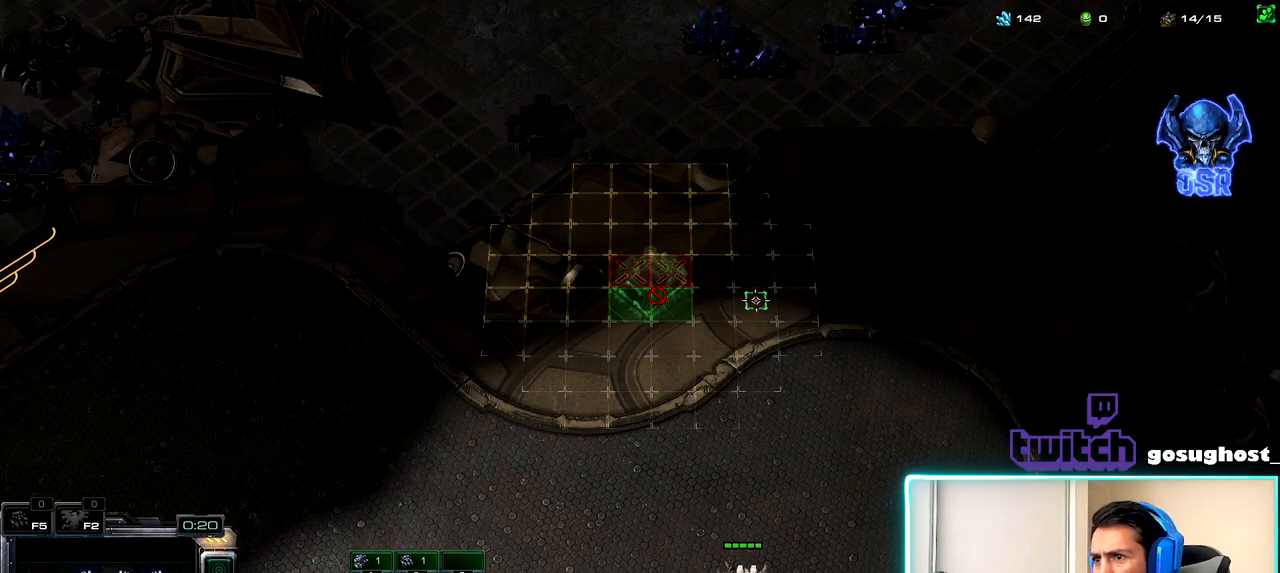
{"keys": [], "mouse": [], "events": []}
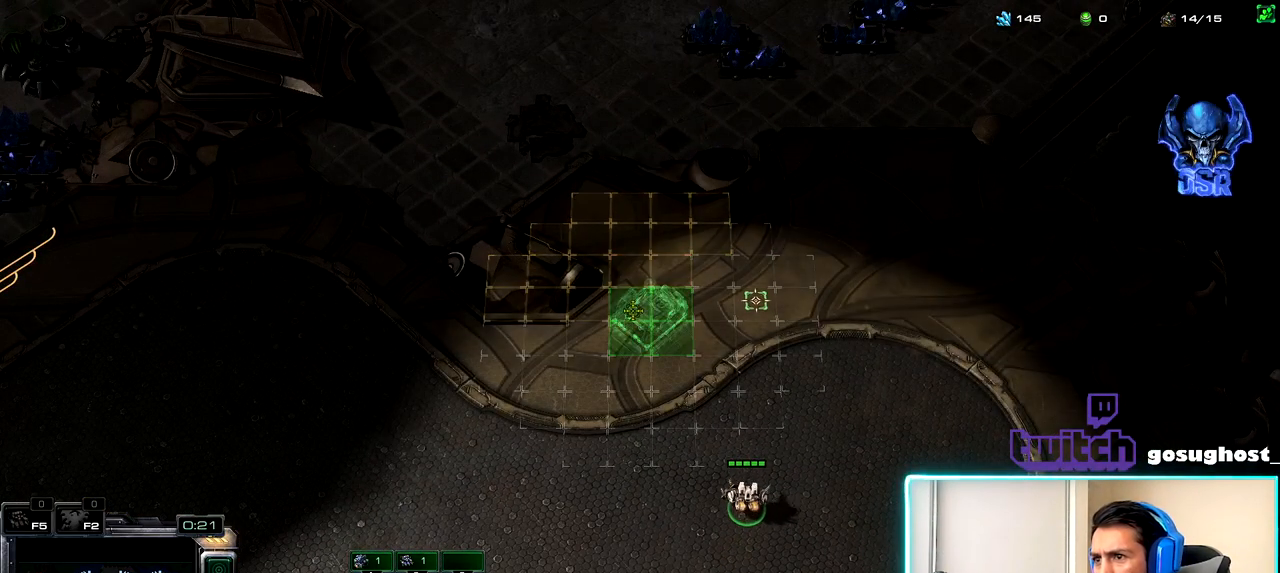
{"keys": ["shift_l"], "mouse": [], "events": [[33, "mouse_left", "down"], [100, "mouse_left", "up"], [333, "shift_l", "down"]]}
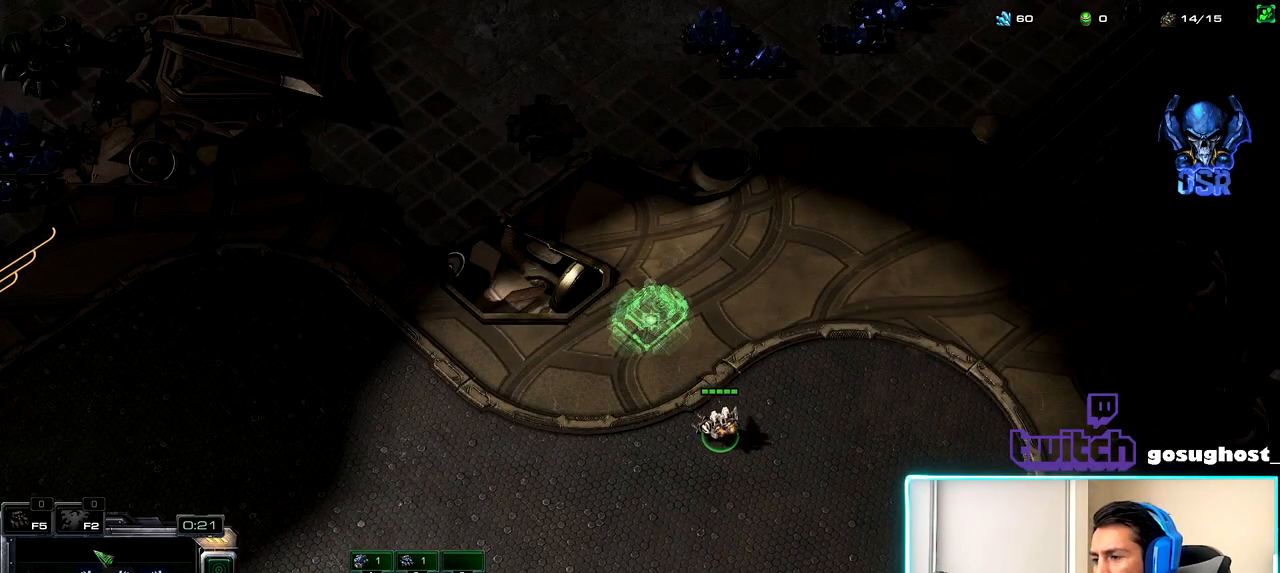
{"keys": ["shift_l"], "mouse": [], "events": [[117, "shift_l", "up"], [350, "shift_l", "down"]]}
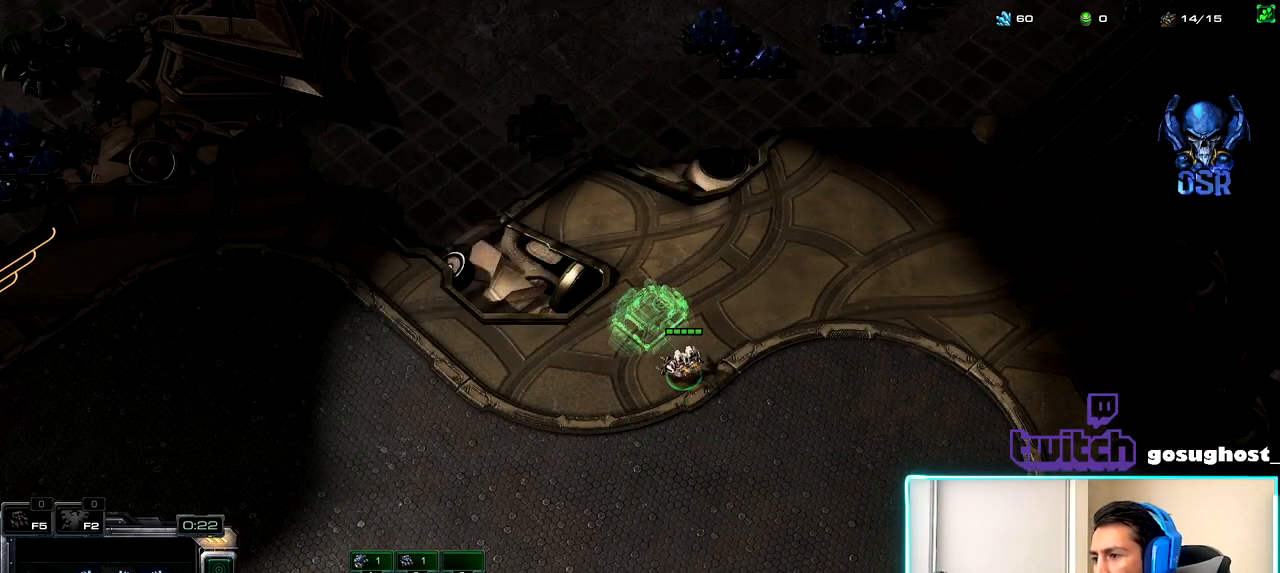
{"keys": [], "mouse": [], "events": [[100, "mouse_right", "down"], [183, "mouse_right", "up"], [217, "shift_l", "up"], [233, "ctrl_l", "down"], [333, "2", "down"], [367, "ctrl_l", "up"], [450, "2", "up"]]}
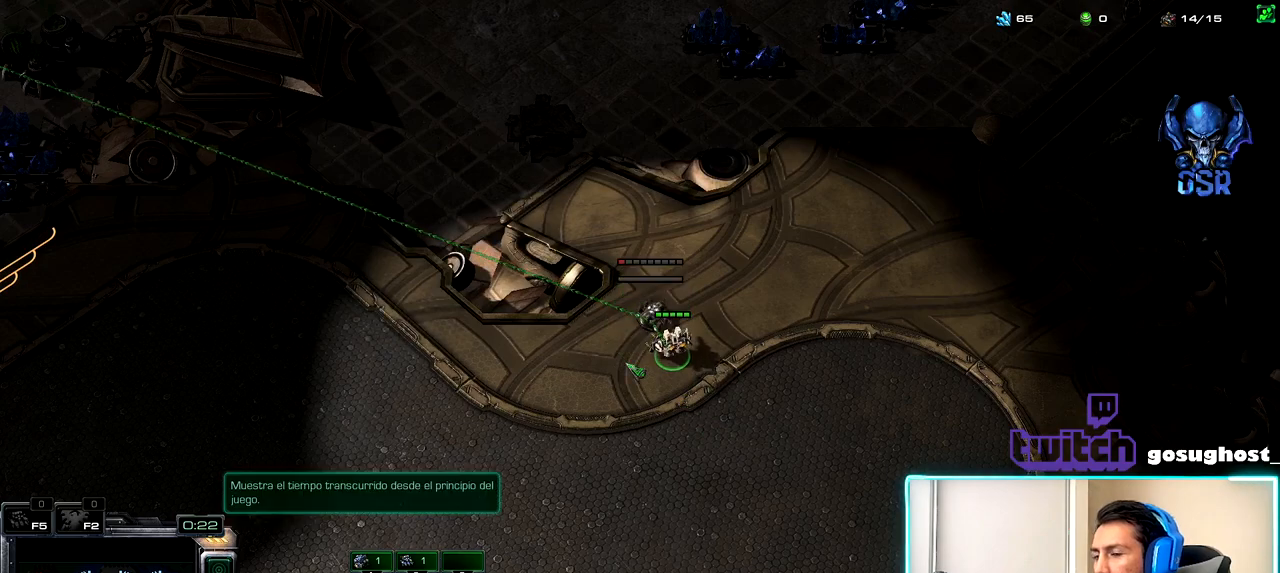
{"keys": [], "mouse": [], "events": [[50, "1", "down"], [83, "2", "down"], [133, "1", "up"], [200, "2", "up"], [350, "mouse_left", "down"], [417, "mouse_left", "up"]]}
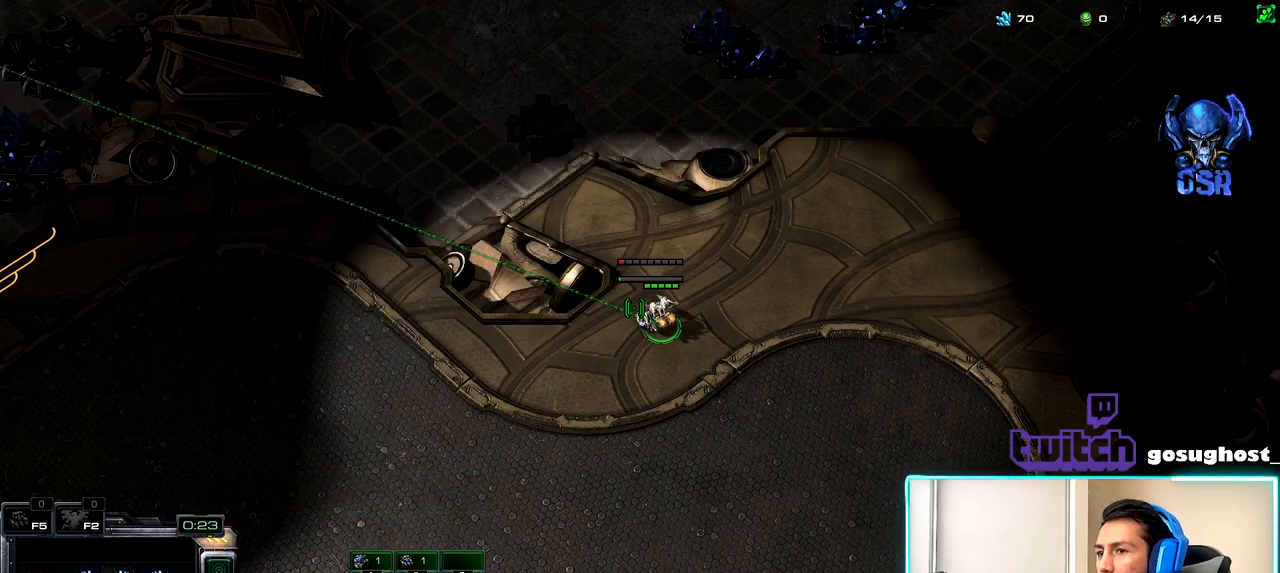
{"keys": [], "mouse": [], "events": [[33, "mouse_left", "down"], [117, "mouse_left", "up"]]}
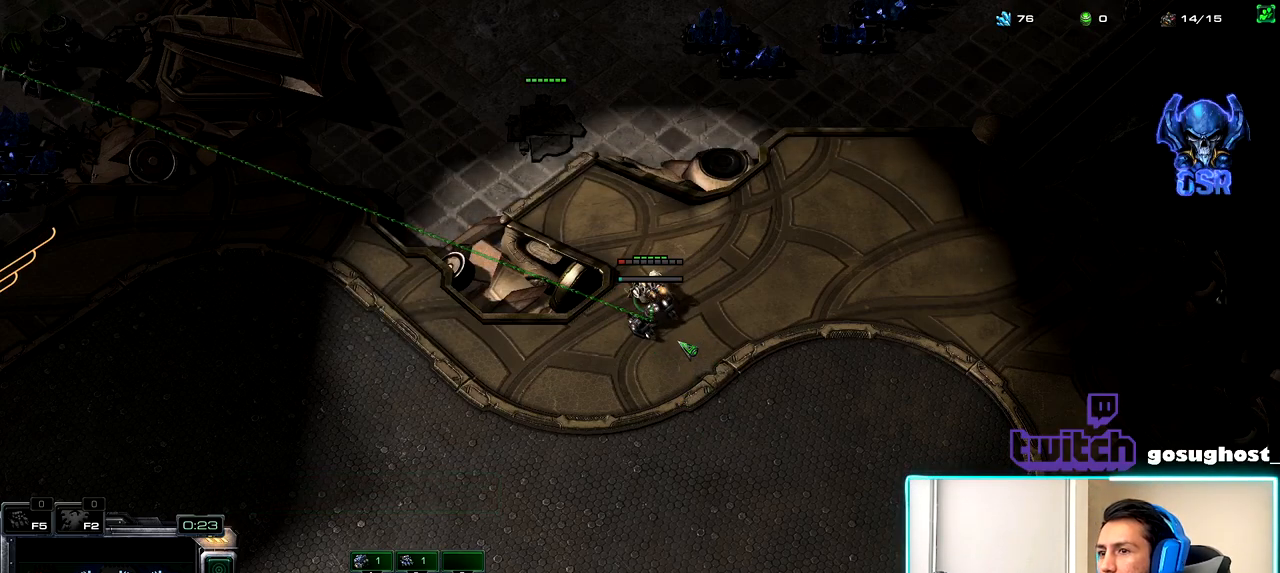
{"keys": [], "mouse": [], "events": []}
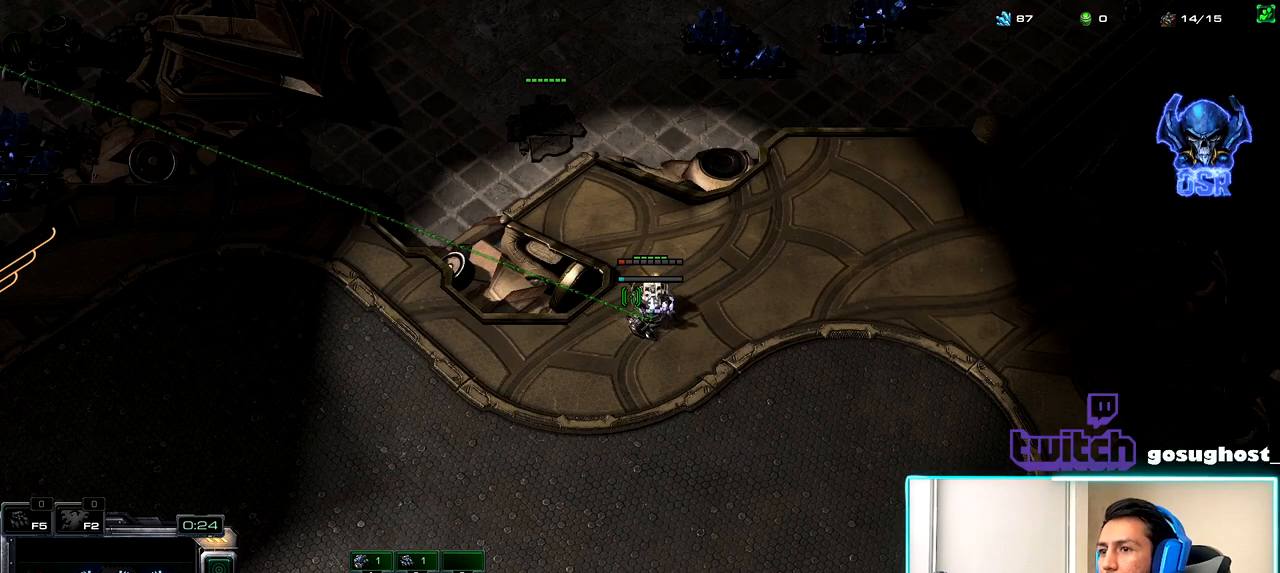
{"keys": [], "mouse": [], "events": [[67, "mouse_left", "down"], [133, "mouse_left", "up"], [233, "ctrl_l", "down"], [300, "2", "down"], [367, "ctrl_l", "up"], [433, "2", "up"]]}
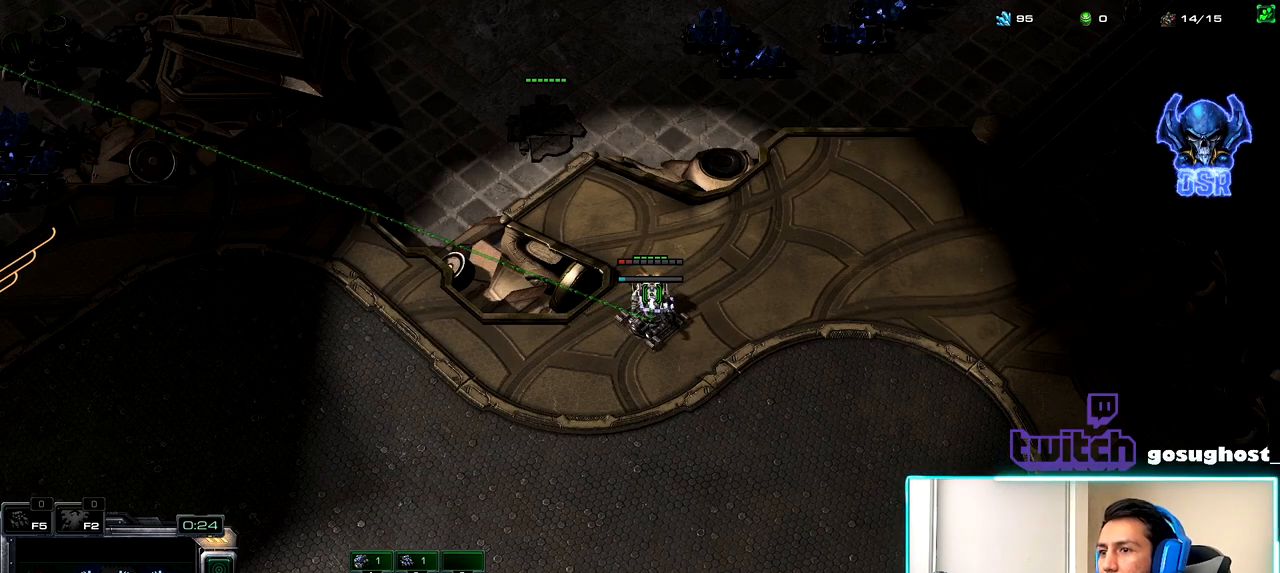
{"keys": [], "mouse": [], "events": [[83, "space", "down"], [200, "1", "down"], [200, "space", "up"], [267, "1", "up"], [367, "mouse_left", "down"], [467, "mouse_left", "up"]]}
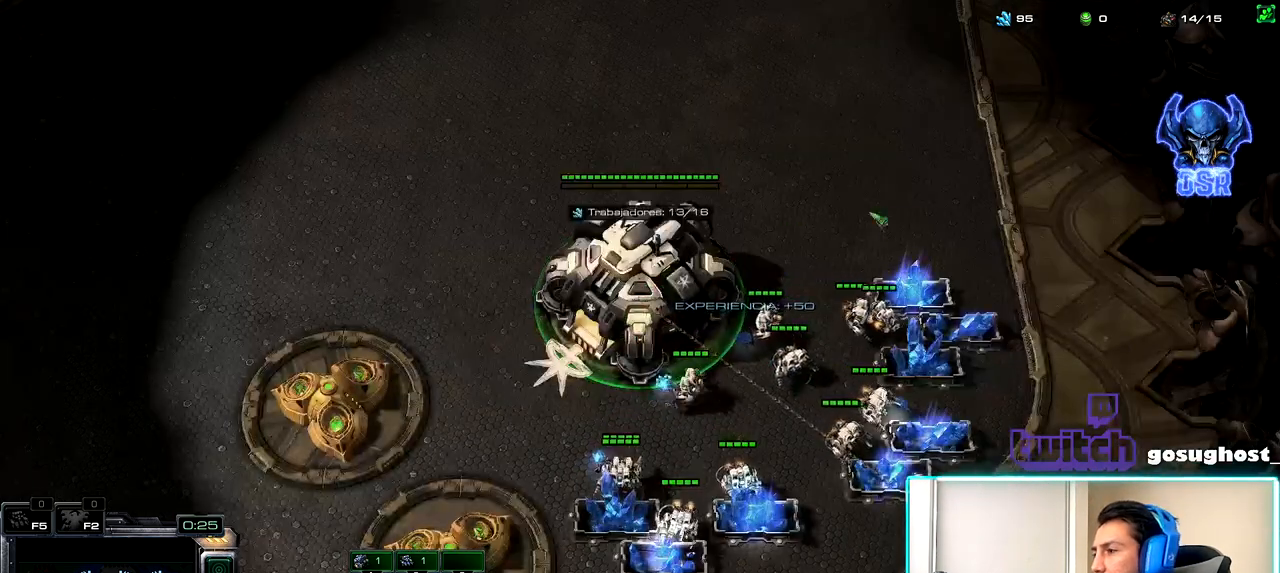
{"keys": ["2"], "mouse": [], "events": [[67, "mouse_left", "down"], [150, "mouse_left", "up"], [300, "2", "down"], [383, "1", "down"], [400, "2", "up"], [467, "1", "up"], [467, "2", "down"]]}
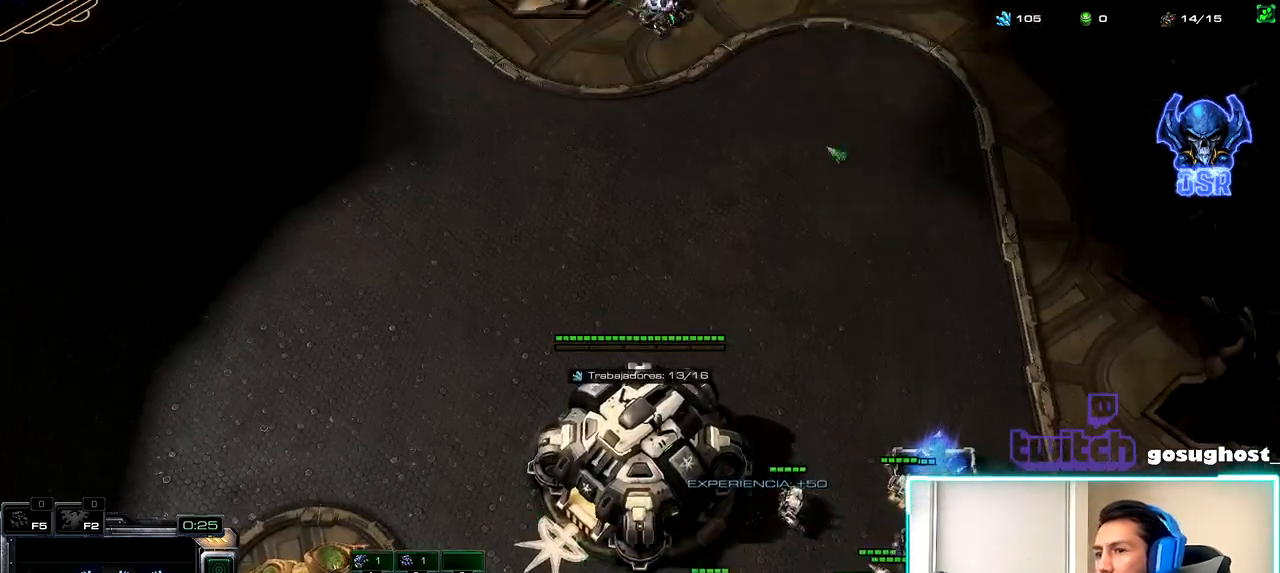
{"keys": [], "mouse": [], "events": [[83, "2", "up"], [100, "space", "down"], [183, "space", "up"], [350, "mouse_left", "down"], [433, "mouse_left", "up"]]}
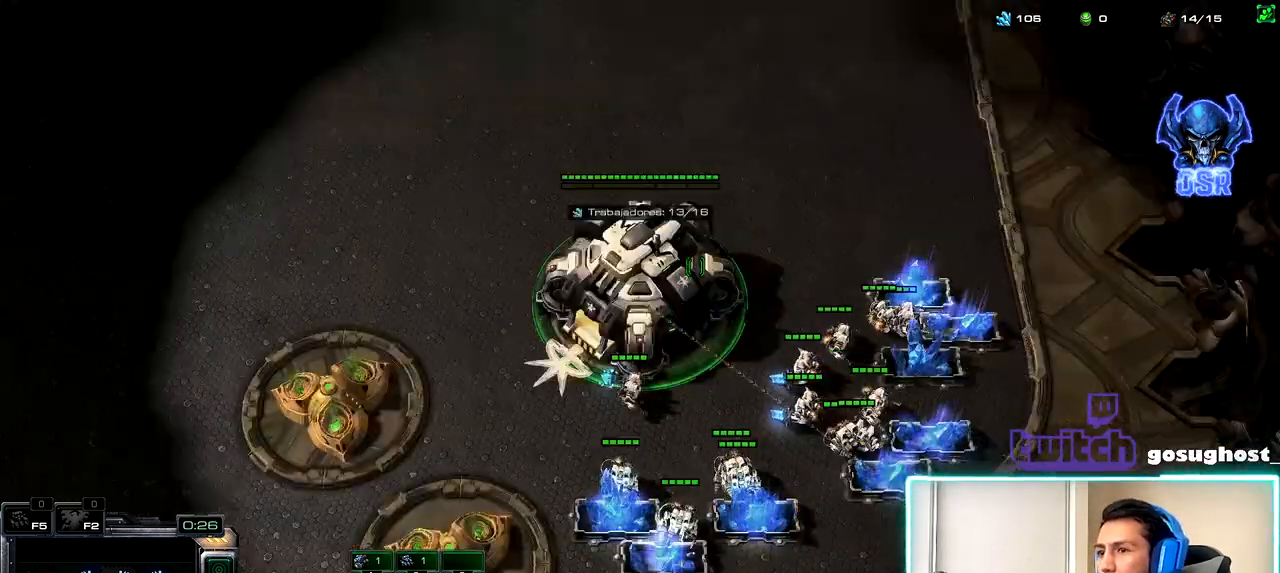
{"keys": ["2"], "mouse": [], "events": [[150, "space", "down"], [250, "1", "down"], [250, "space", "up"], [350, "1", "up"], [417, "mouse_left", "down"], [467, "mouse_left", "up"], [500, "2", "down"]]}
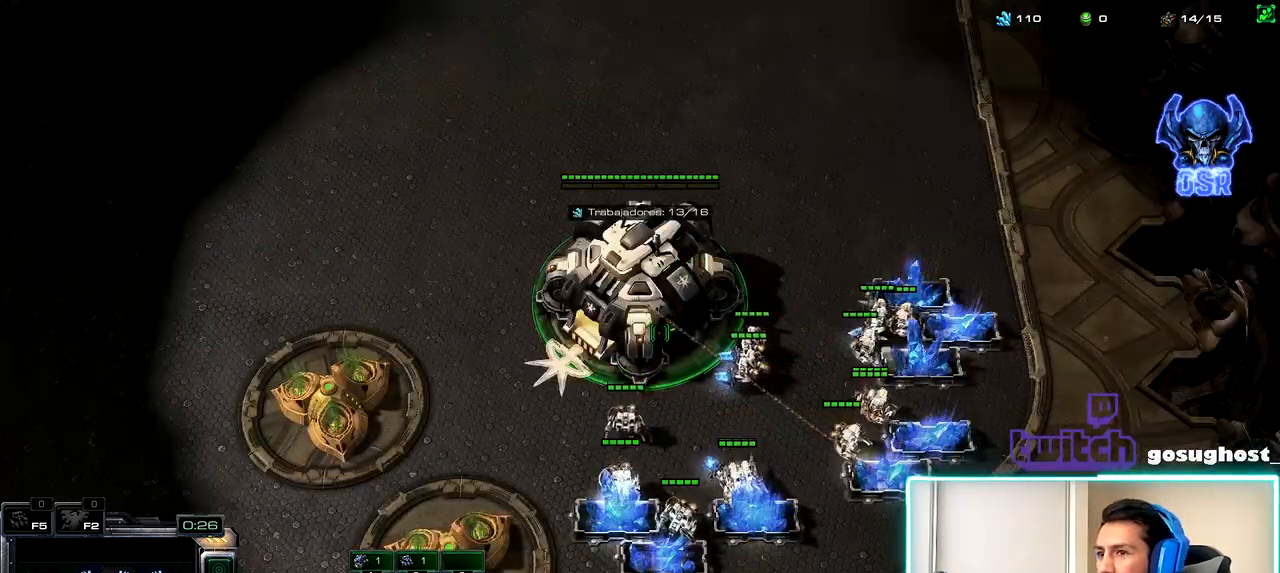
{"keys": [], "mouse": ["left"], "events": [[100, "1", "down"], [117, "2", "up"], [200, "1", "up"], [217, "v", "down"], [333, "2", "down"], [333, "v", "up"], [400, "1", "down"], [417, "2", "up"], [483, "mouse_left", "down"], [500, "1", "up"]]}